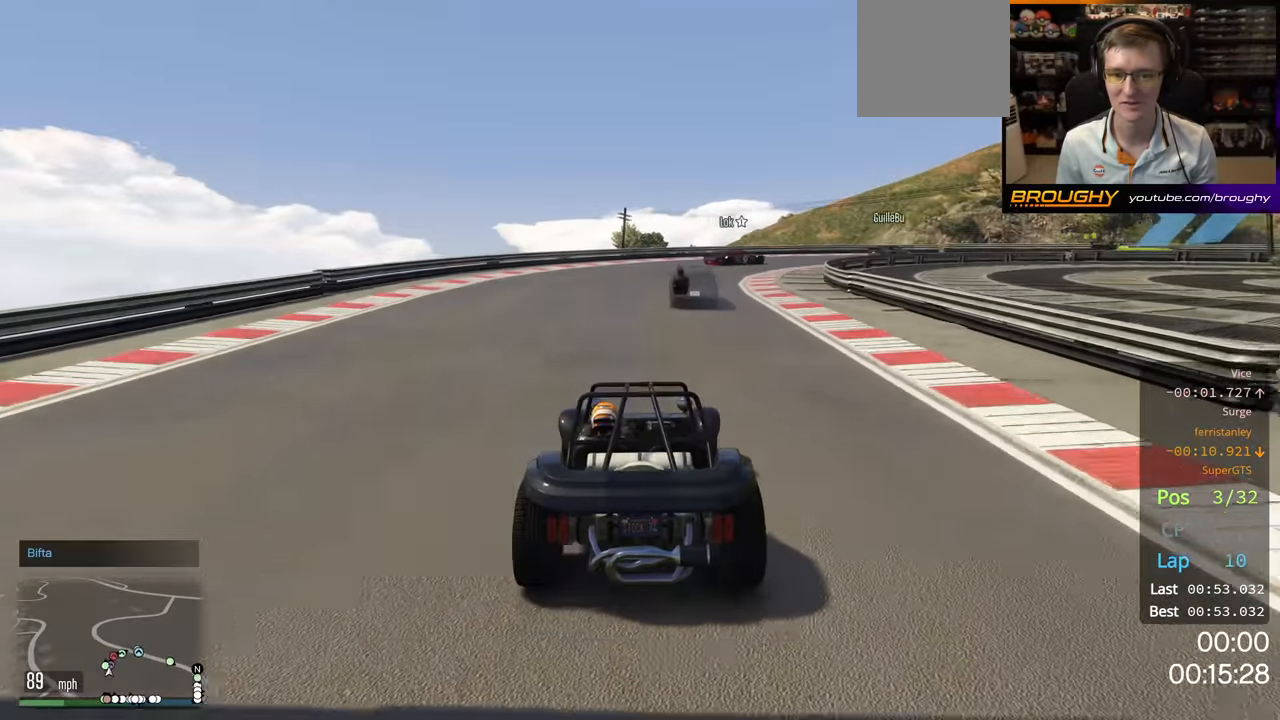
Gameplay with a controller (Xbox layout); each line is a JSON object with the inputs held at the frame after it. "events" lists button and stick changes between this image and that frame as [ms after this image, input, new state], when the widget could be followed in between.
{"buttons": [], "left_stick": "center", "right_stick": "center", "events": [[34, "left_stick", "right"], [167, "L2", "down"], [217, "left_stick", "center"], [234, "L2", "up"]]}
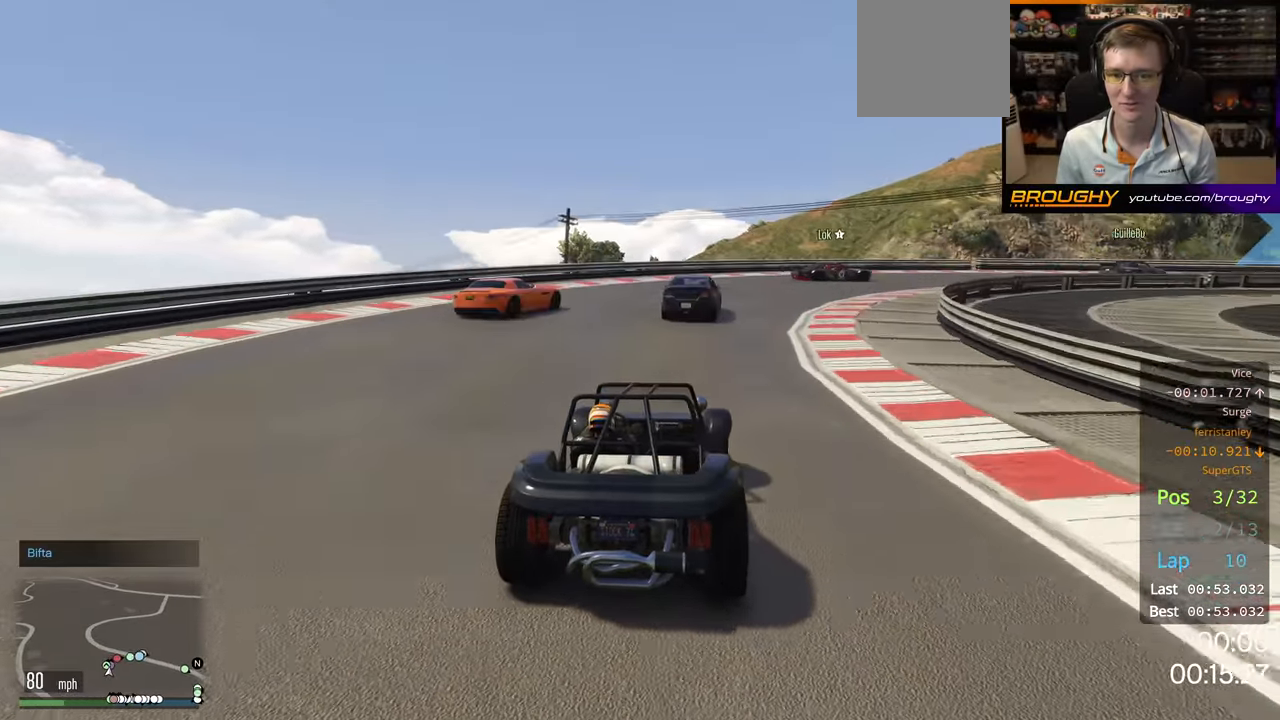
{"buttons": [], "left_stick": "right", "right_stick": "center", "events": [[34, "left_stick", "right"], [300, "L2", "down"], [416, "left_stick", "center"], [466, "L2", "up"], [500, "left_stick", "right"]]}
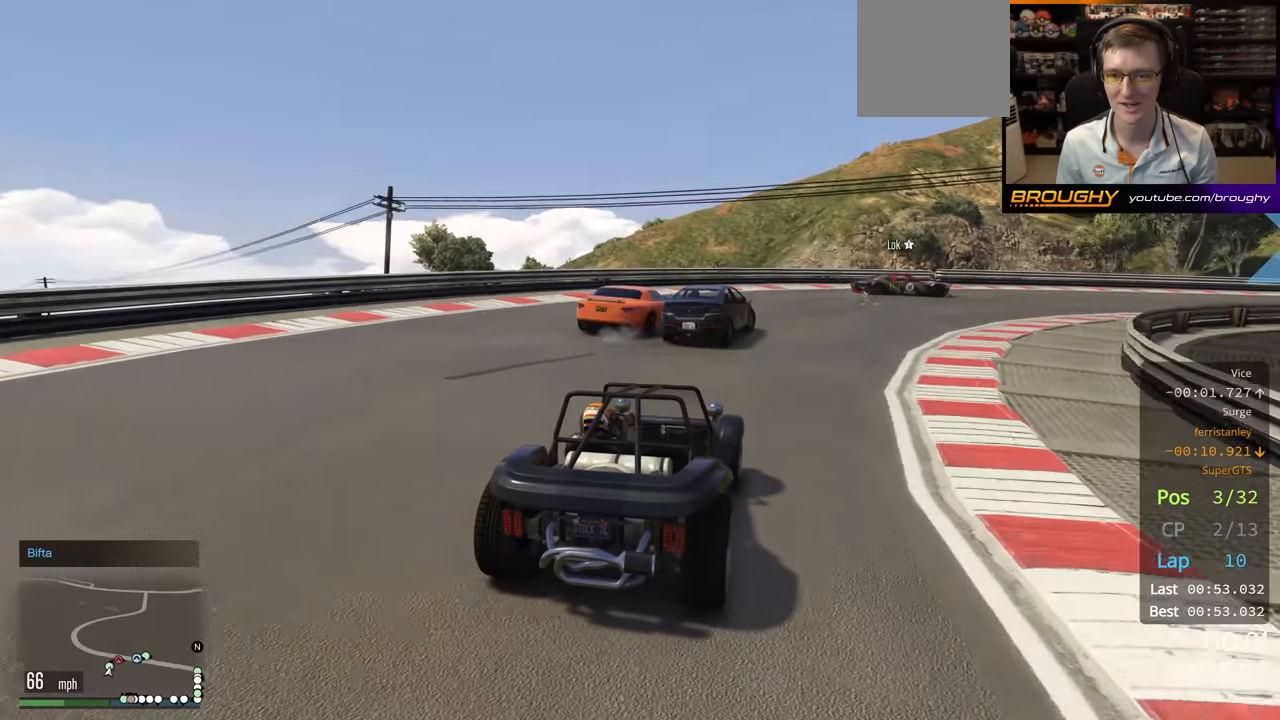
{"buttons": [], "left_stick": "center", "right_stick": "center", "events": [[283, "L2", "down"], [483, "L2", "up"], [500, "left_stick", "center"]]}
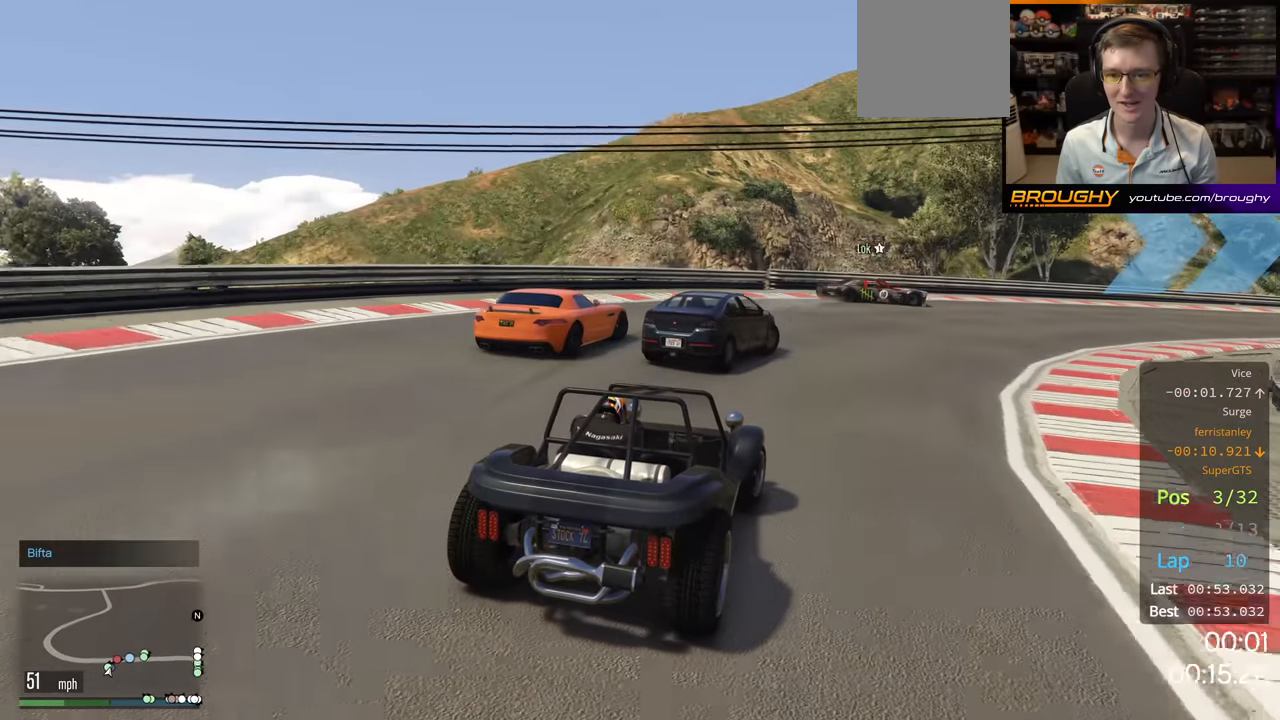
{"buttons": ["R2"], "left_stick": "right", "right_stick": "center", "events": [[116, "left_stick", "right"], [183, "R2", "down"], [350, "left_stick", "center"], [500, "left_stick", "right"]]}
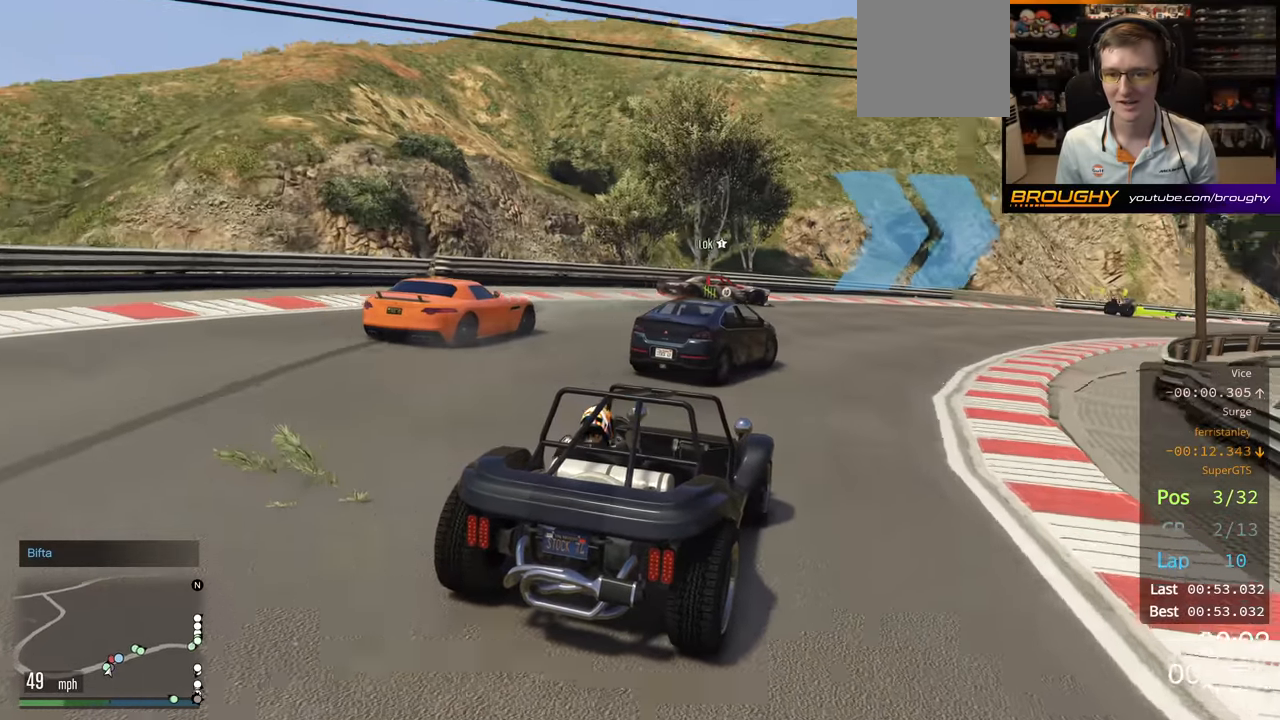
{"buttons": ["R2"], "left_stick": "center", "right_stick": "center", "events": [[450, "left_stick", "center"]]}
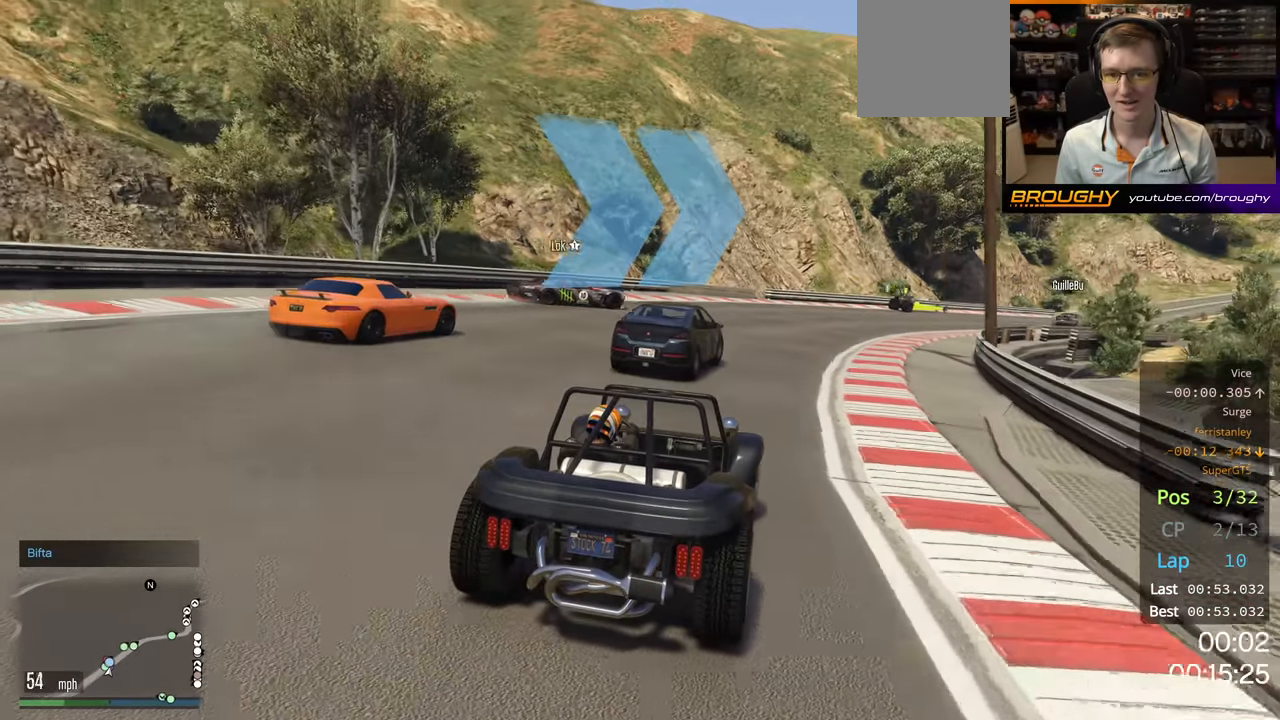
{"buttons": ["R2"], "left_stick": "right", "right_stick": "center", "events": [[433, "left_stick", "right"]]}
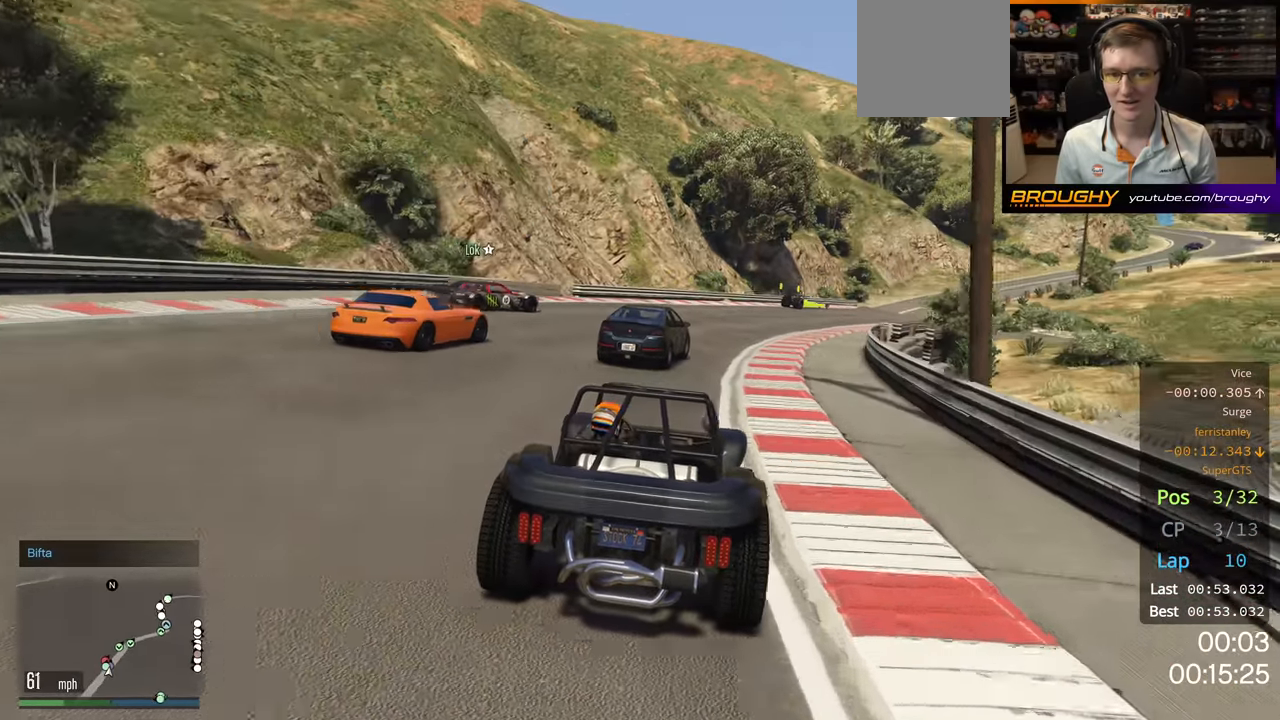
{"buttons": ["R2"], "left_stick": "center", "right_stick": "center", "events": [[66, "left_stick", "center"], [300, "left_stick", "right"], [450, "left_stick", "center"]]}
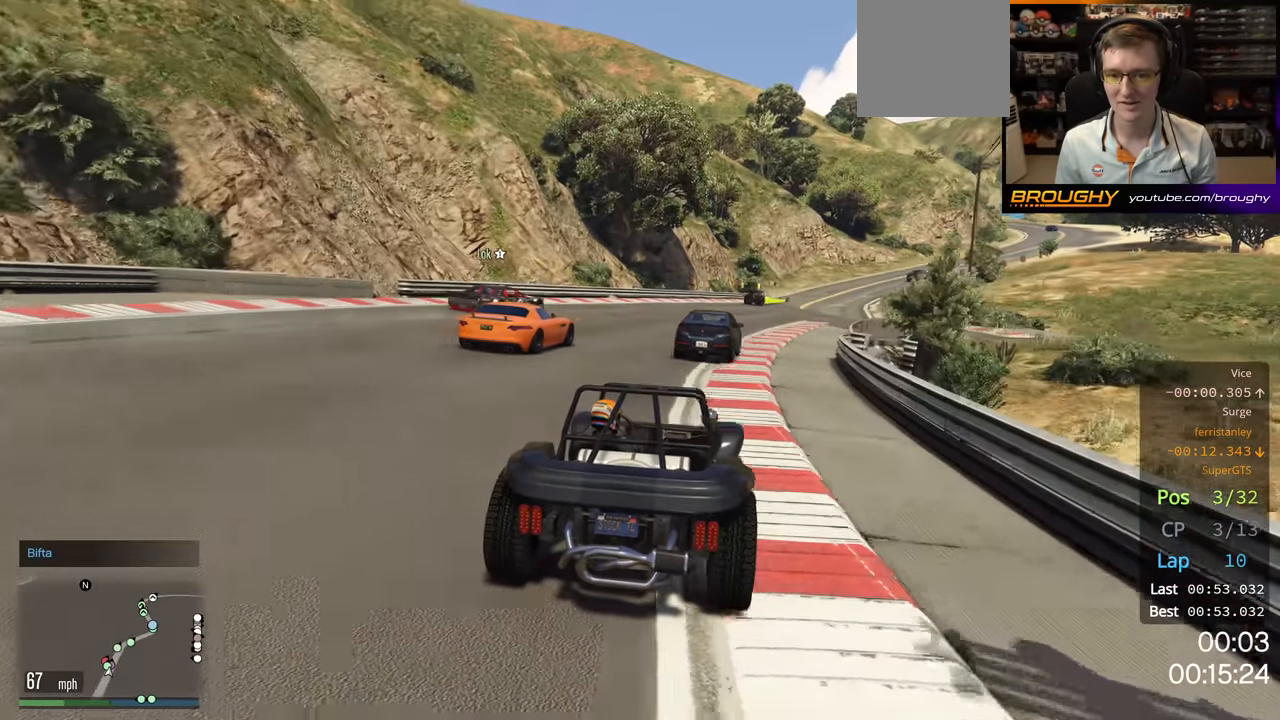
{"buttons": ["R2"], "left_stick": "center", "right_stick": "center", "events": [[200, "left_stick", "right"], [333, "left_stick", "center"]]}
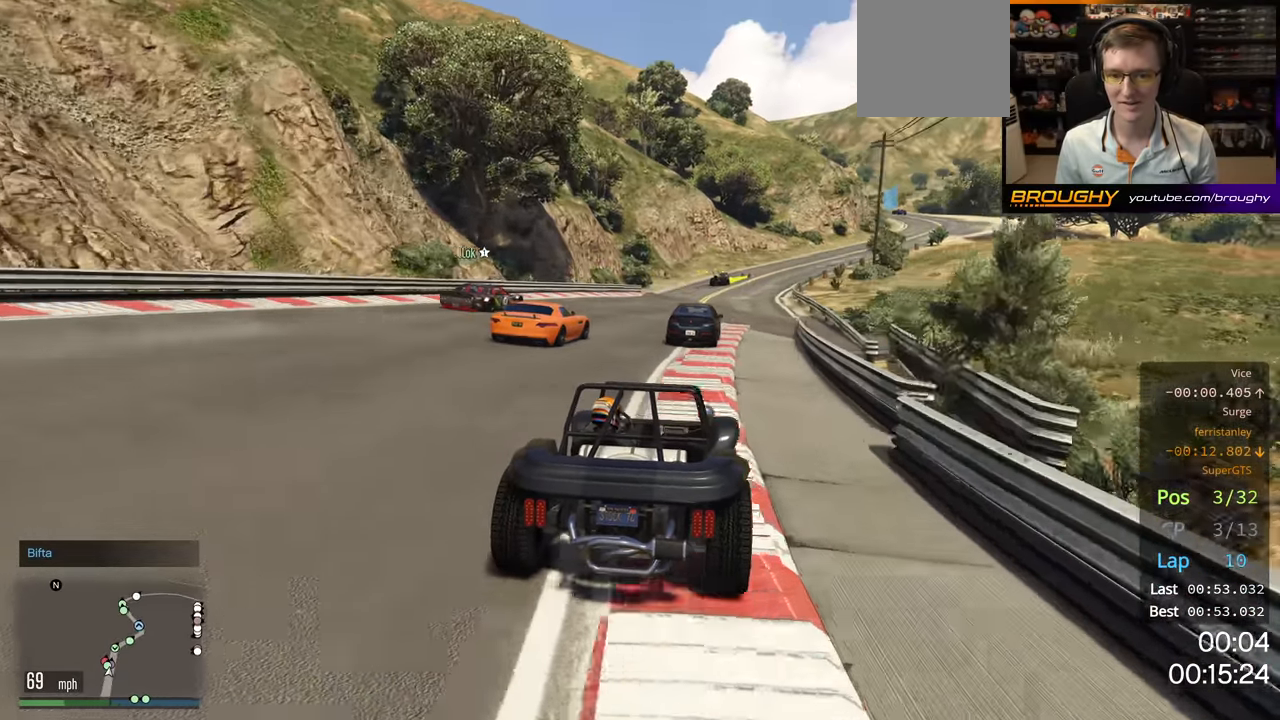
{"buttons": ["R2"], "left_stick": "center", "right_stick": "center", "events": []}
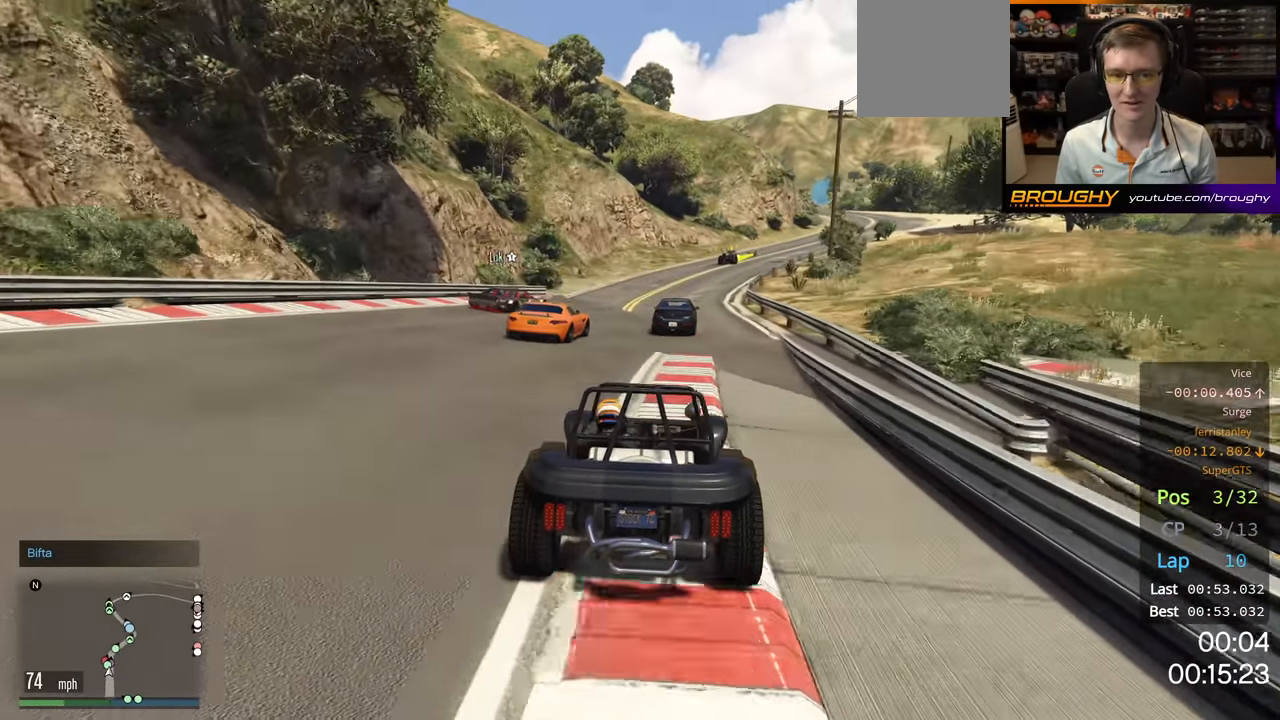
{"buttons": ["R2"], "left_stick": "center", "right_stick": "center", "events": [[150, "left_stick", "right"], [300, "left_stick", "center"]]}
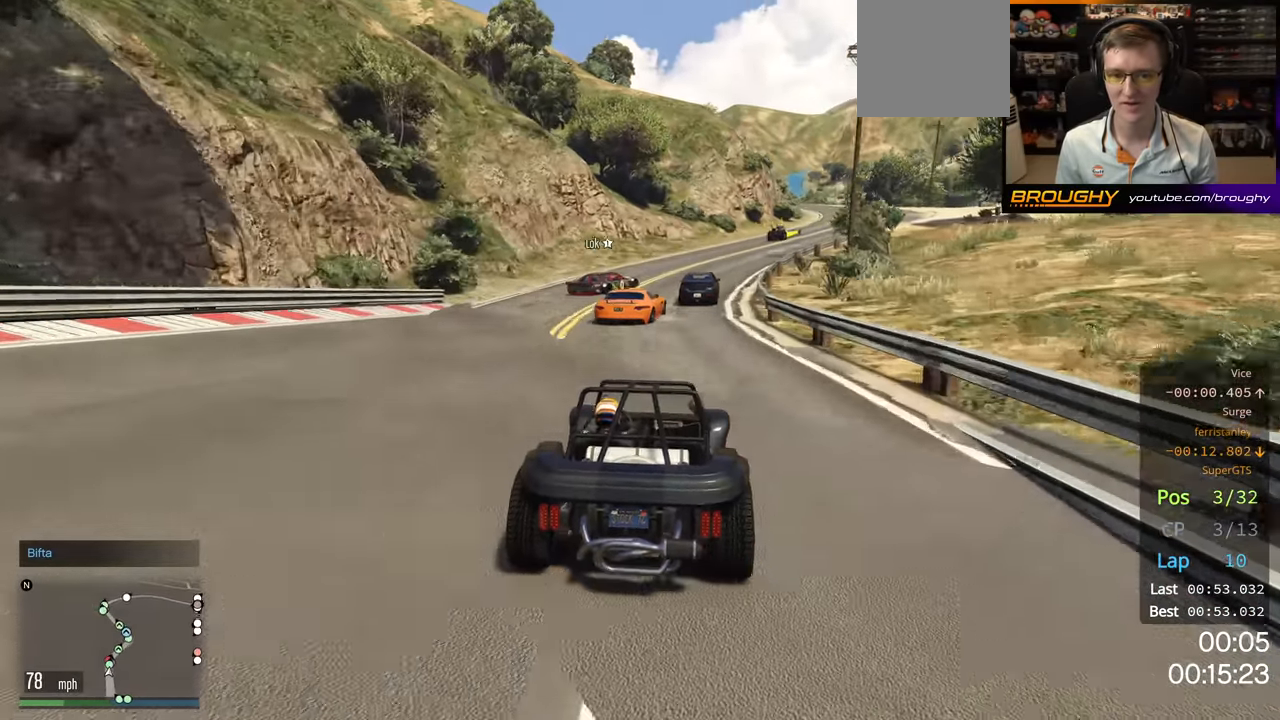
{"buttons": ["R2"], "left_stick": "center", "right_stick": "center", "events": [[233, "left_stick", "right"], [433, "left_stick", "center"]]}
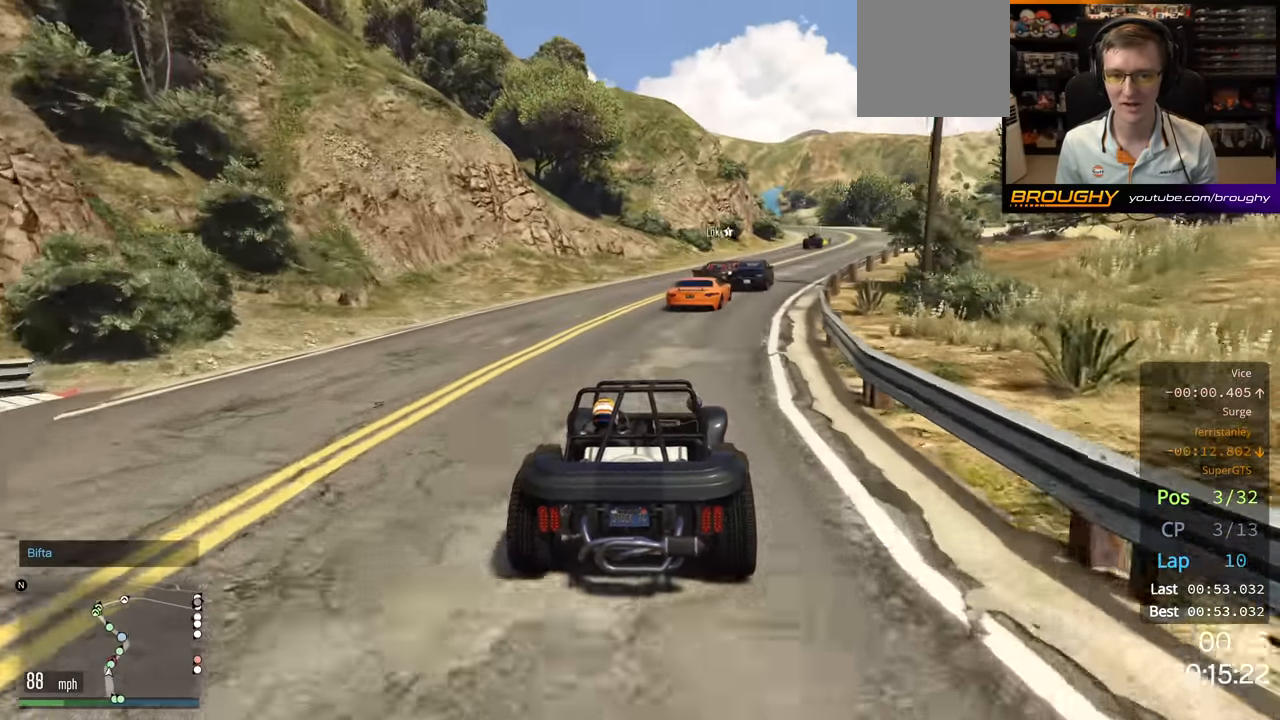
{"buttons": ["R2"], "left_stick": "right", "right_stick": "center", "events": [[16, "left_stick", "right"], [216, "left_stick", "center"], [366, "left_stick", "right"]]}
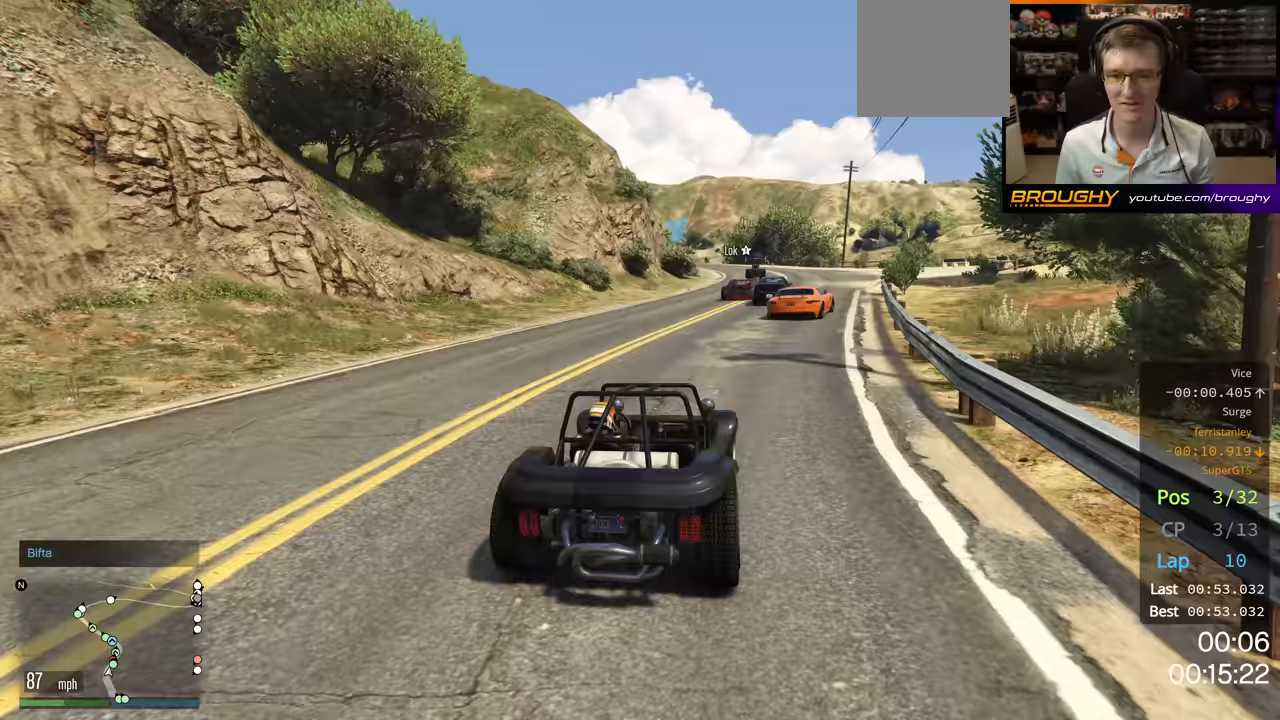
{"buttons": ["R2"], "left_stick": "center", "right_stick": "center", "events": [[300, "left_stick", "center"]]}
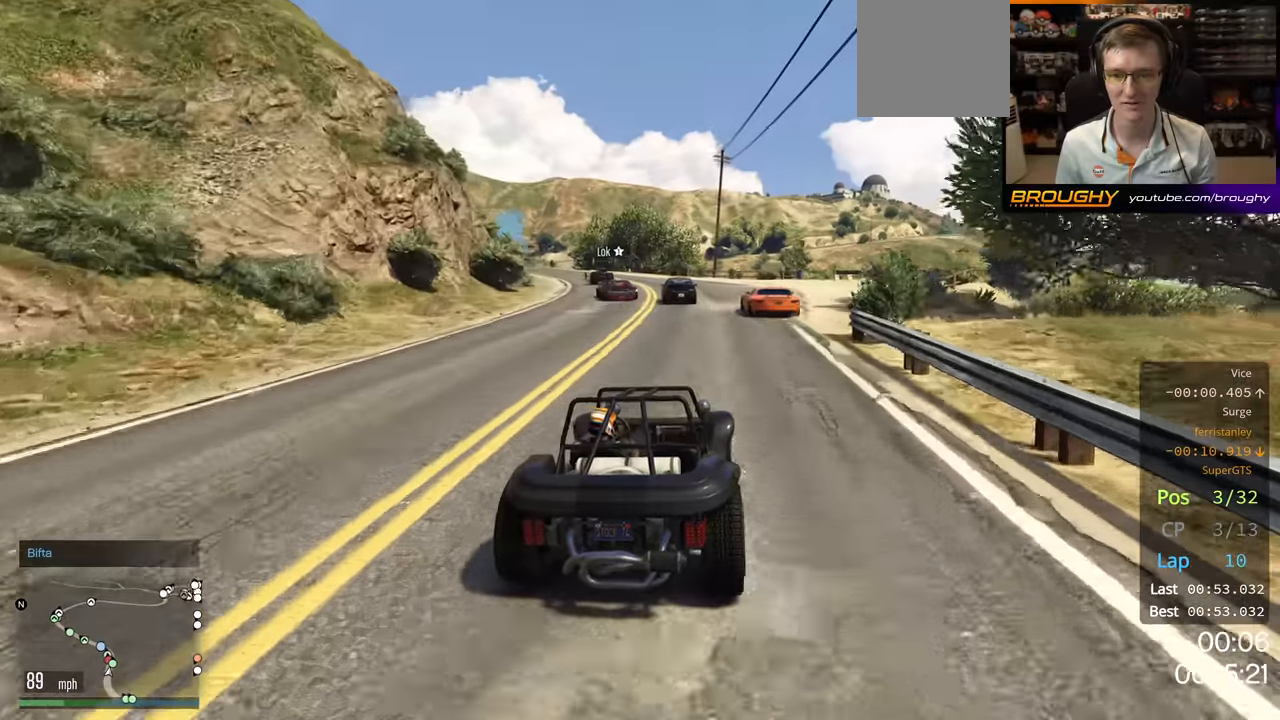
{"buttons": ["R2"], "left_stick": "up-left", "right_stick": "center", "events": [[100, "left_stick", "left"], [283, "left_stick", "center"], [467, "left_stick", "up-left"]]}
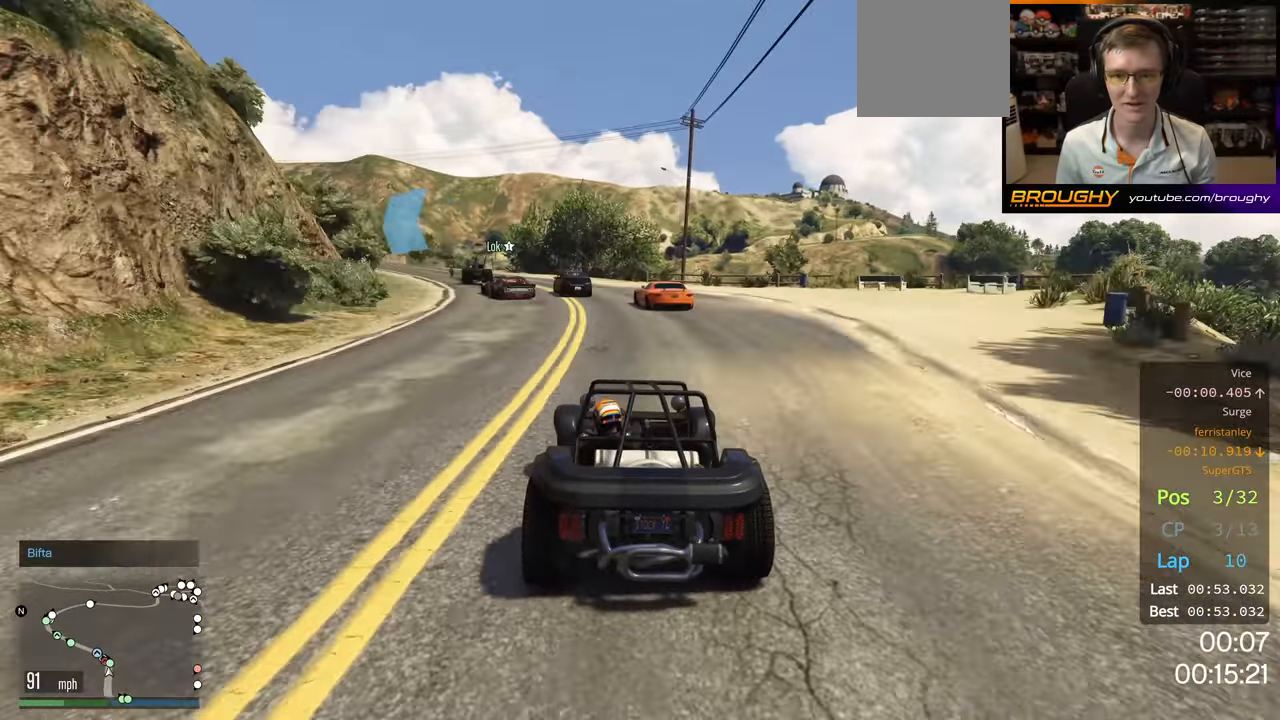
{"buttons": ["R2"], "left_stick": "up-left", "right_stick": "center", "events": [[133, "left_stick", "center"], [233, "left_stick", "up-left"]]}
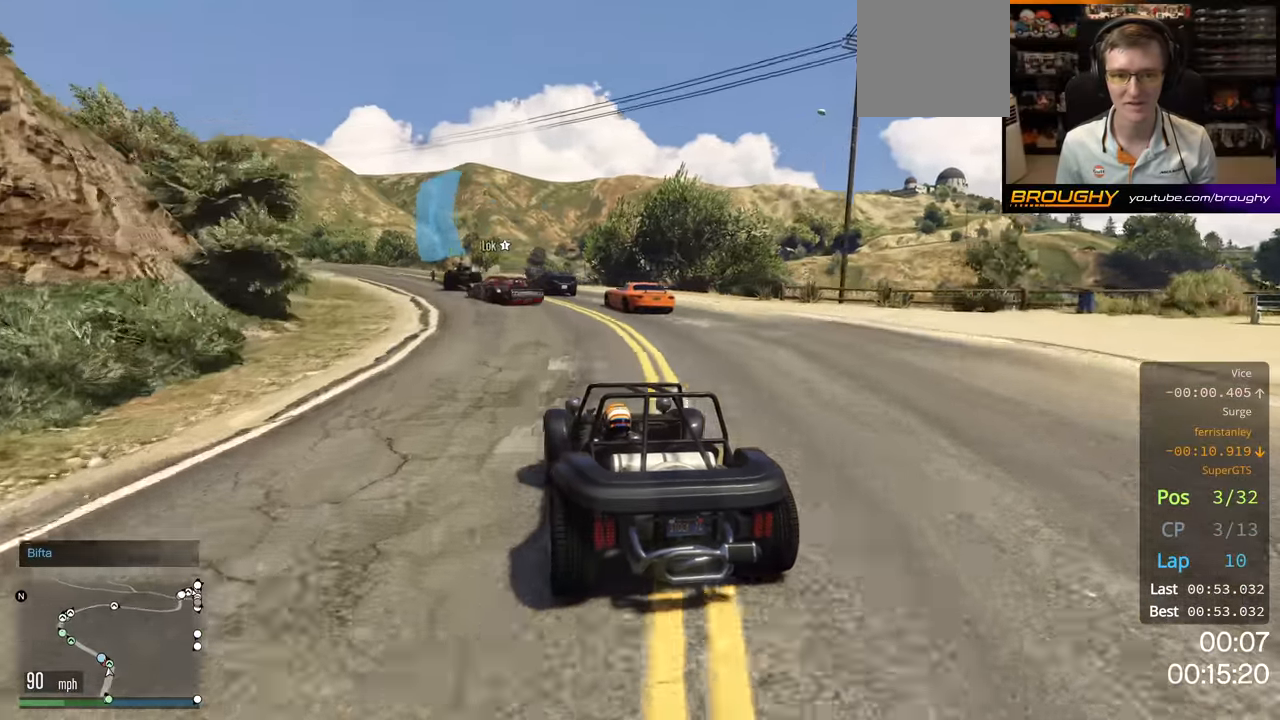
{"buttons": [], "left_stick": "up-left", "right_stick": "center", "events": [[367, "R2", "up"]]}
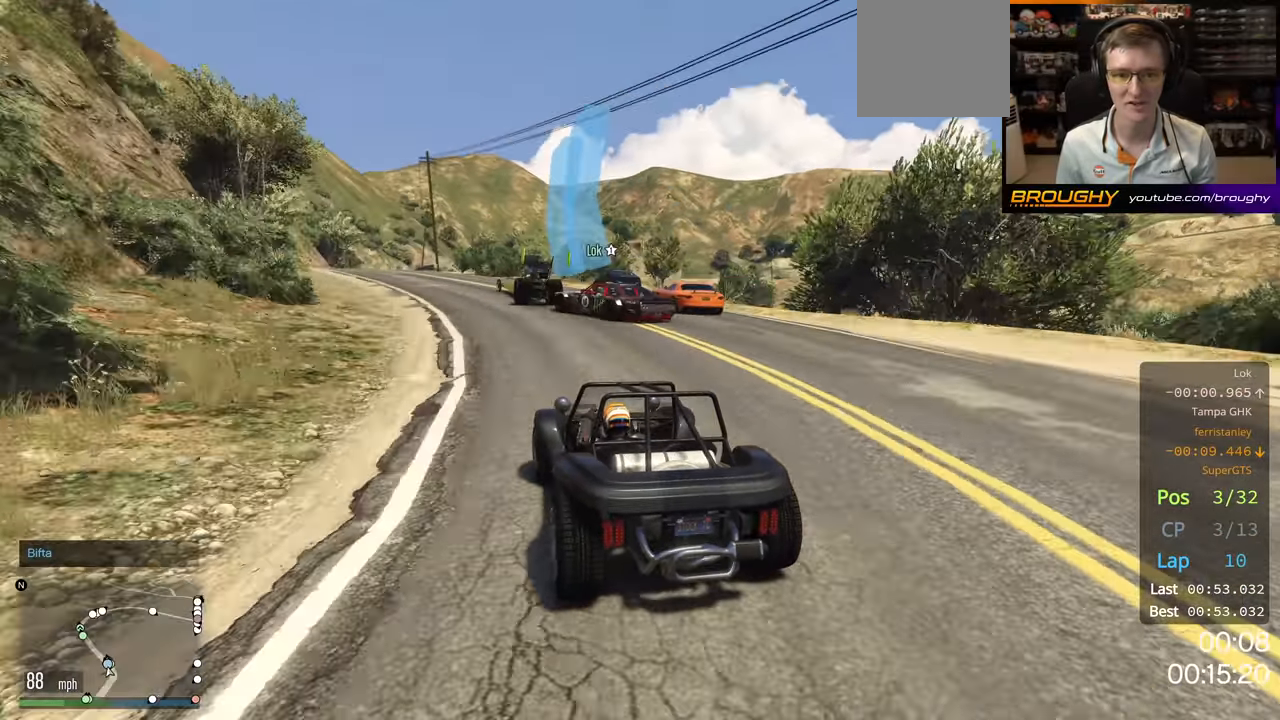
{"buttons": ["R2"], "left_stick": "center", "right_stick": "center", "events": [[50, "R2", "down"], [67, "left_stick", "left"], [283, "R2", "up"], [333, "R2", "down"], [367, "left_stick", "center"]]}
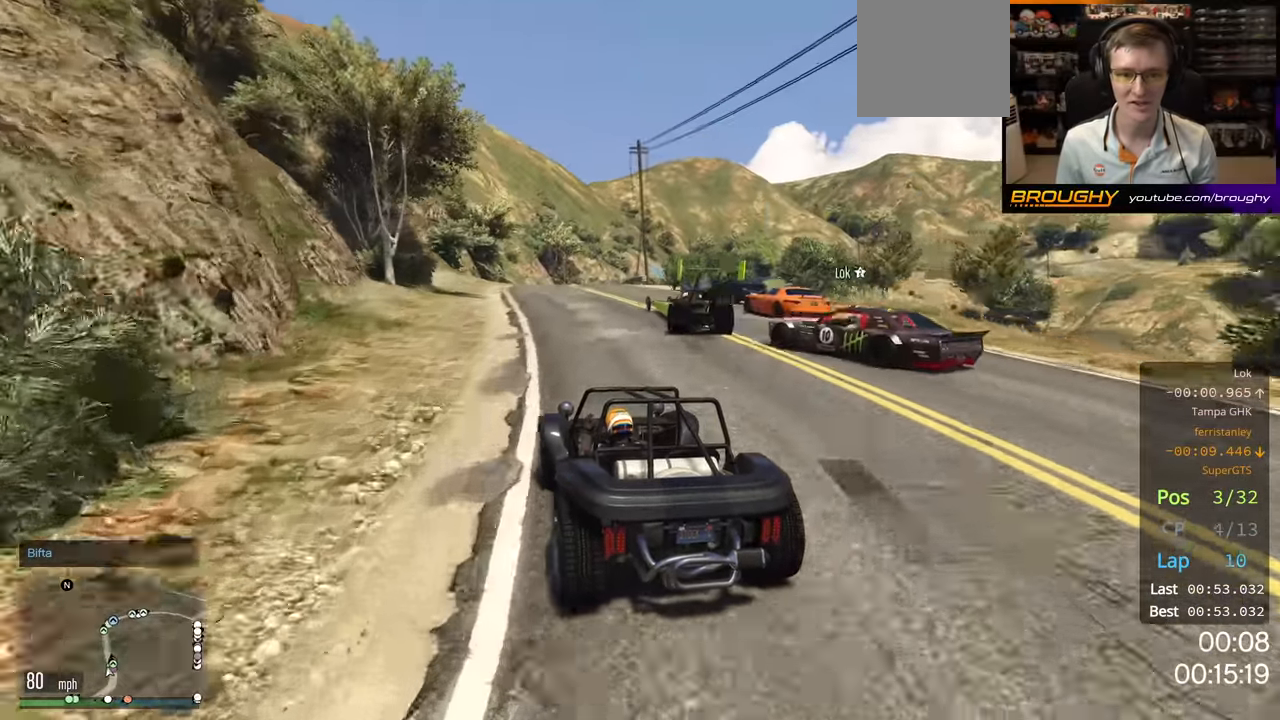
{"buttons": ["R2"], "left_stick": "up-left", "right_stick": "center", "events": [[83, "left_stick", "right"], [283, "left_stick", "center"], [450, "left_stick", "up-left"]]}
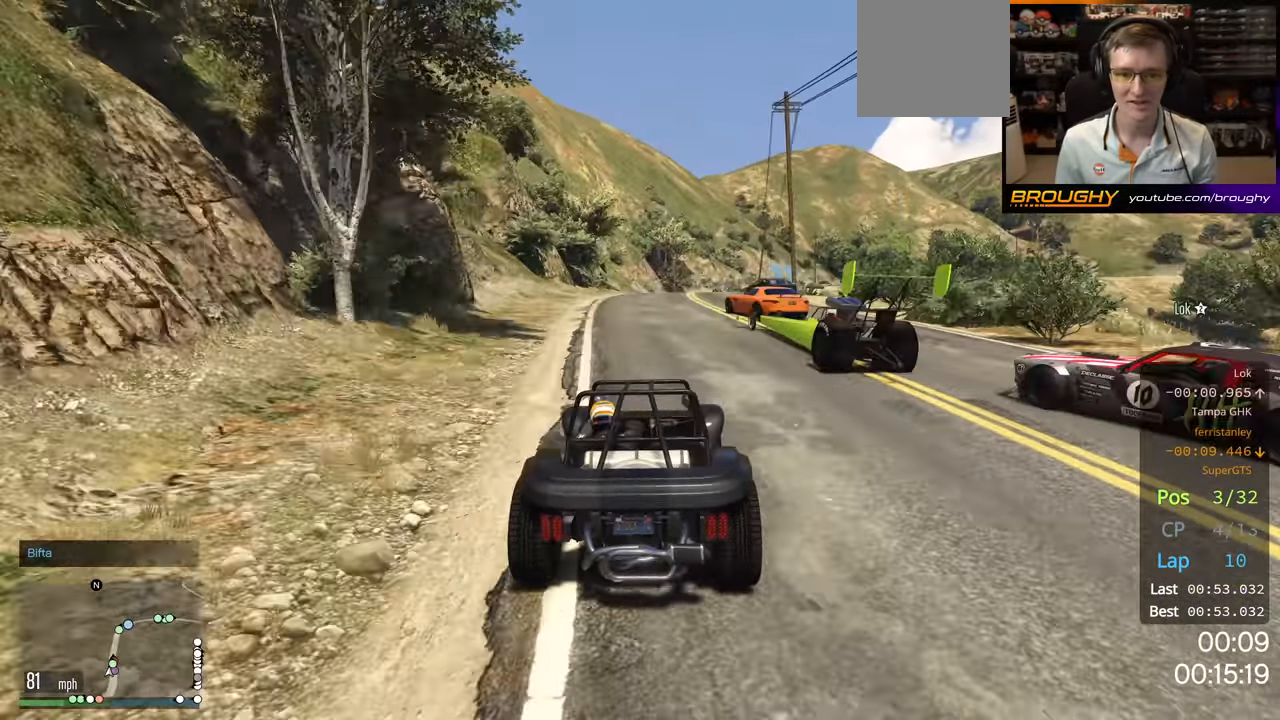
{"buttons": ["R2"], "left_stick": "center", "right_stick": "center", "events": [[150, "left_stick", "center"], [300, "left_stick", "right"], [467, "left_stick", "center"]]}
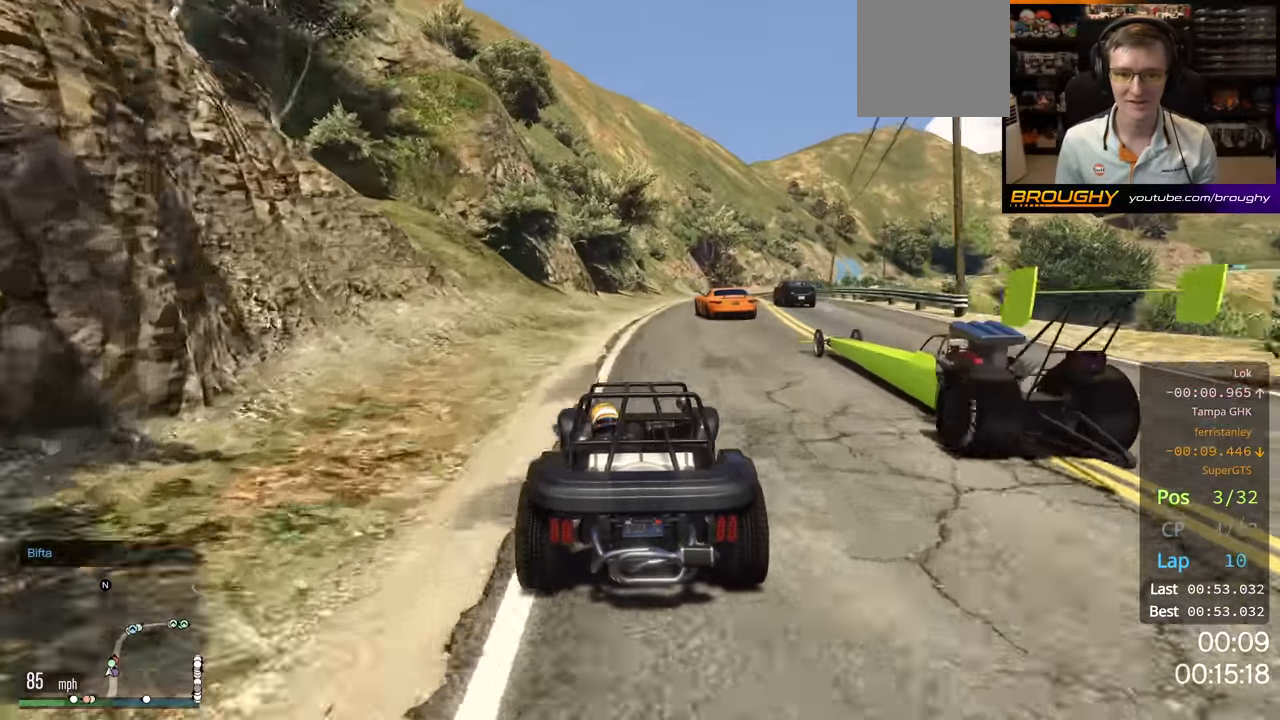
{"buttons": ["R2"], "left_stick": "center", "right_stick": "center", "events": [[150, "left_stick", "right"], [283, "left_stick", "center"]]}
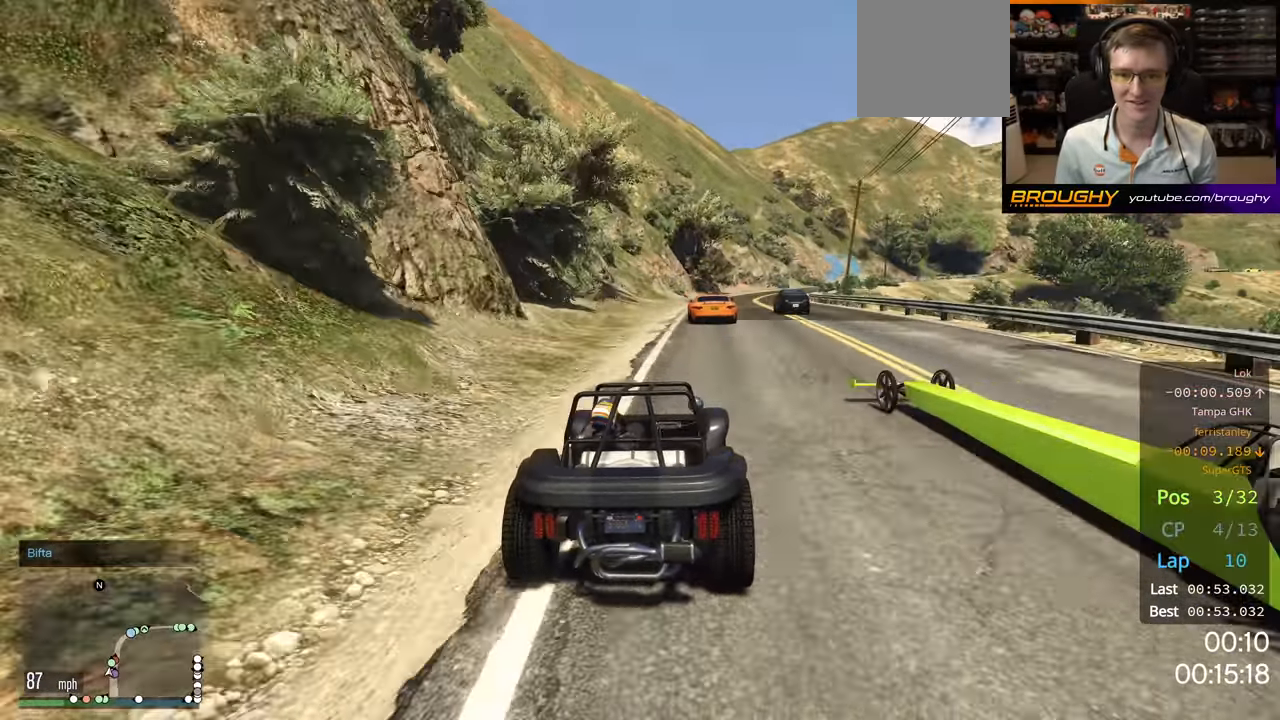
{"buttons": ["R2"], "left_stick": "center", "right_stick": "center", "events": [[83, "left_stick", "right"], [200, "left_stick", "center"], [367, "left_stick", "left"], [500, "left_stick", "center"]]}
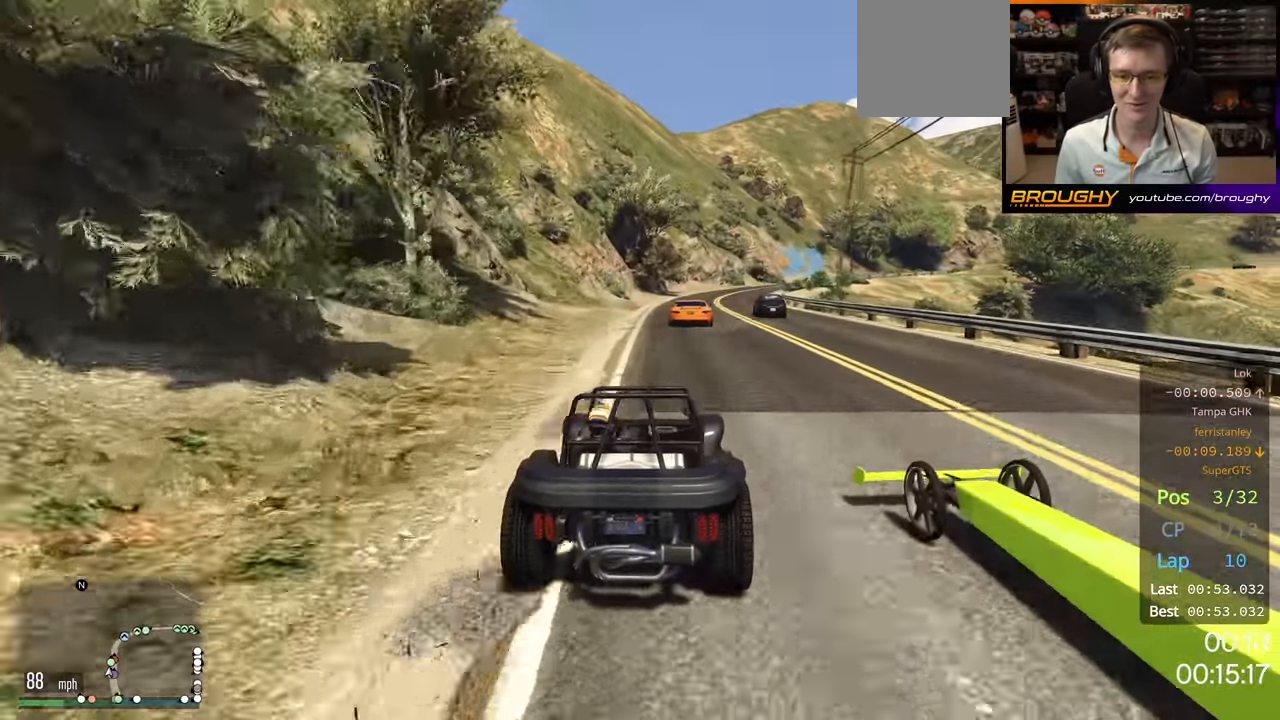
{"buttons": ["R2"], "left_stick": "center", "right_stick": "center", "events": [[33, "left_stick", "right"], [150, "left_stick", "center"]]}
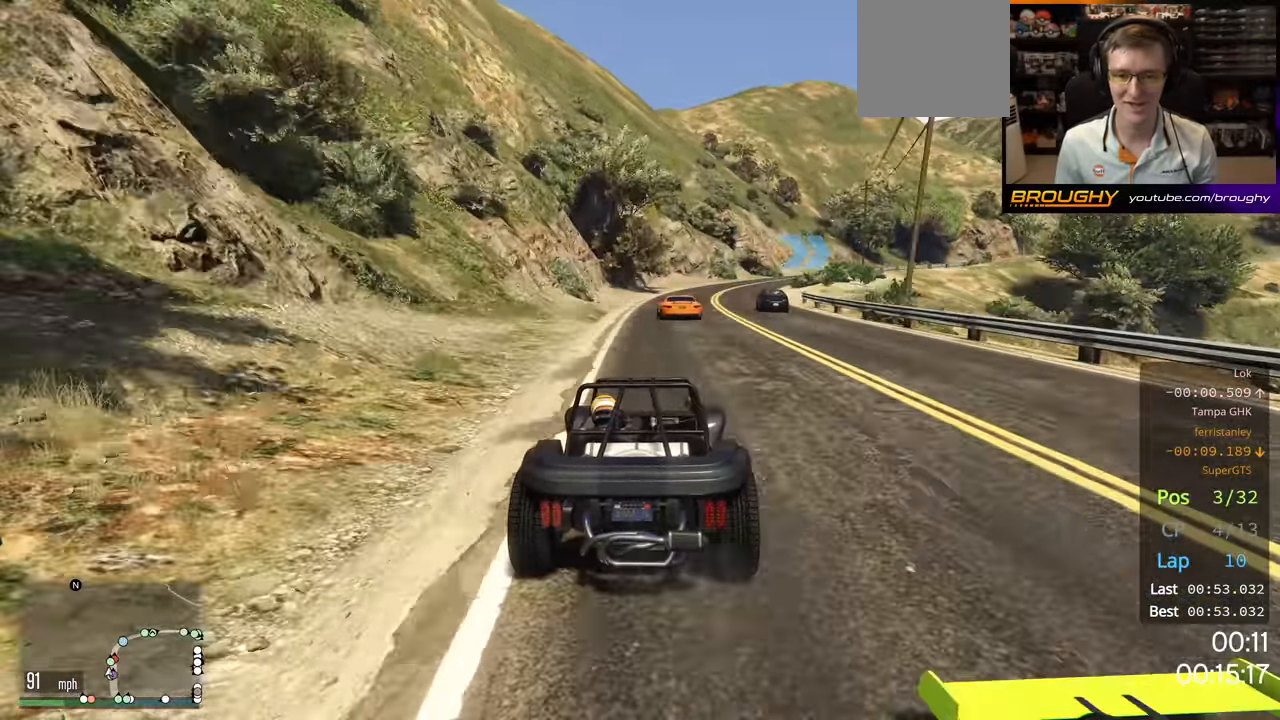
{"buttons": ["R2"], "left_stick": "right", "right_stick": "center", "events": [[383, "left_stick", "right"]]}
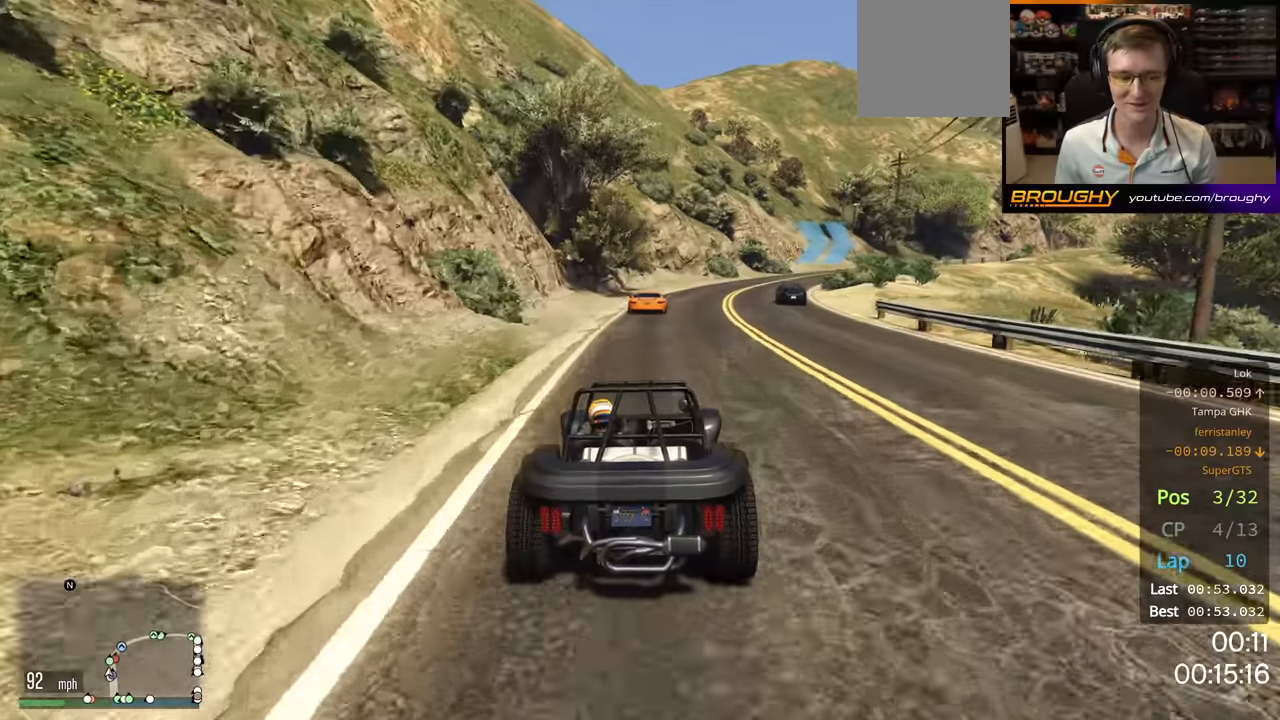
{"buttons": ["R2"], "left_stick": "right", "right_stick": "center", "events": [[67, "left_stick", "center"], [417, "left_stick", "right"]]}
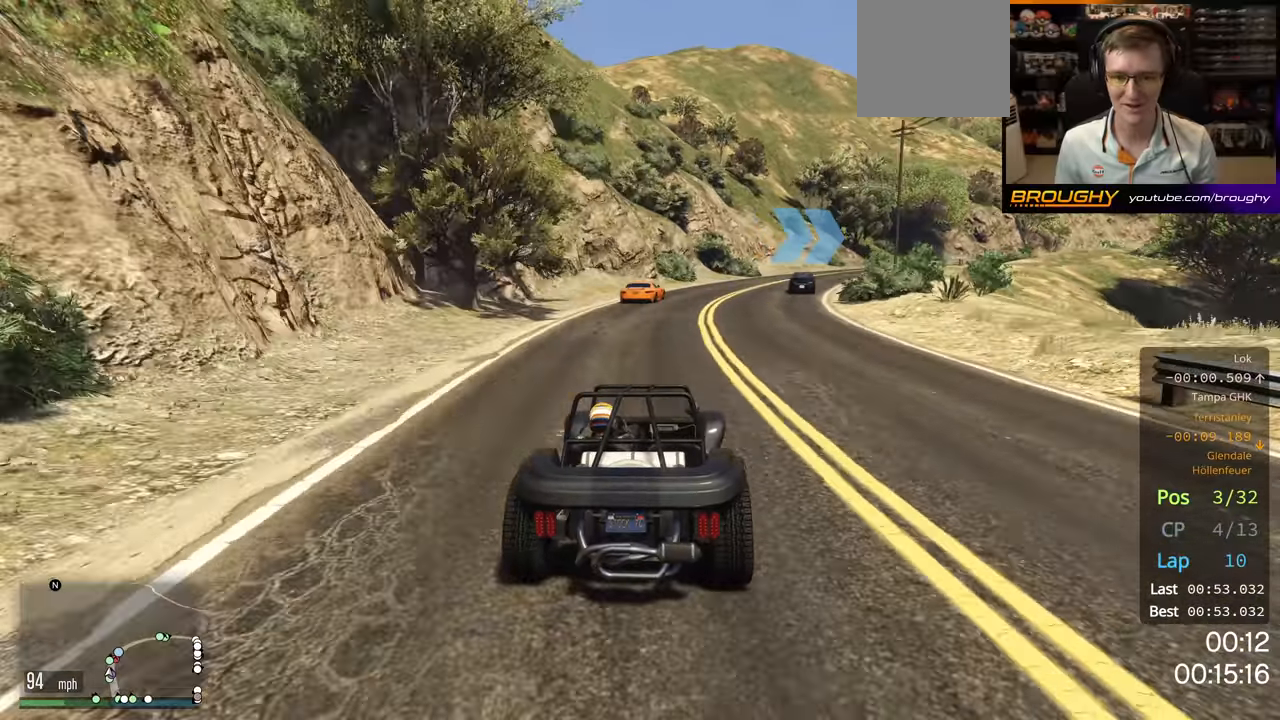
{"buttons": ["R2"], "left_stick": "center", "right_stick": "center", "events": [[50, "left_stick", "center"], [217, "left_stick", "right"], [333, "left_stick", "center"]]}
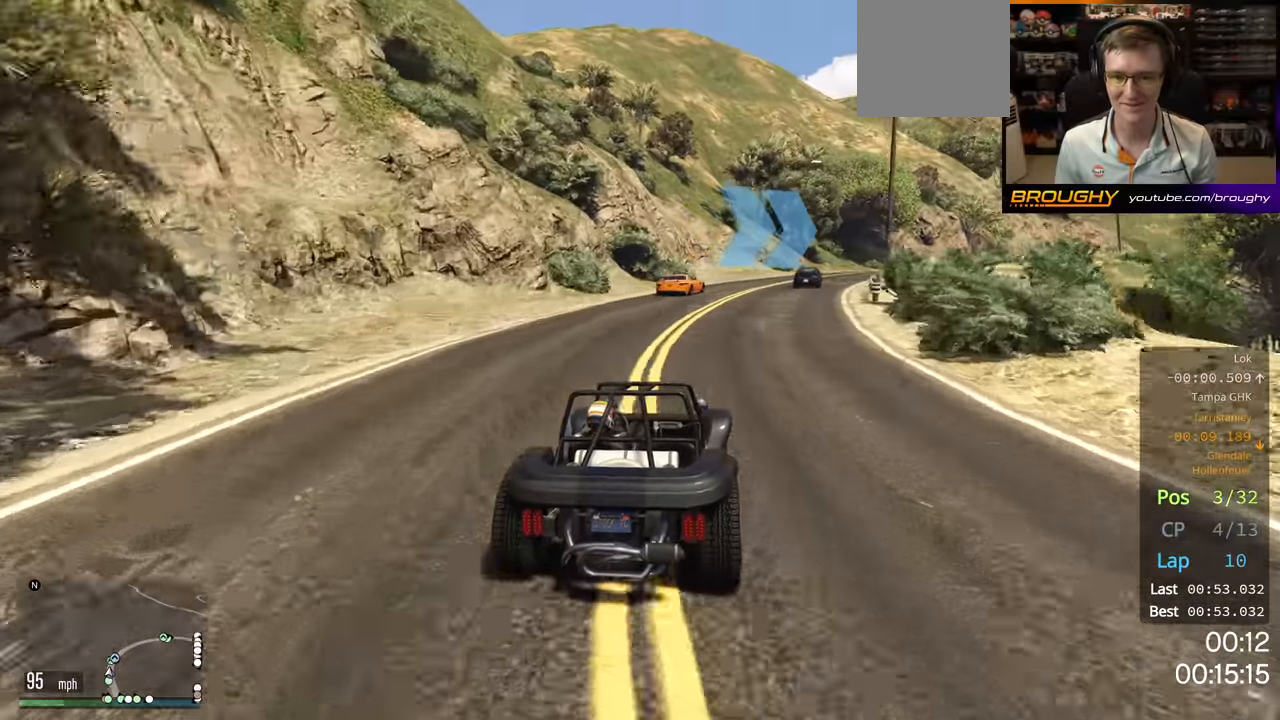
{"buttons": ["R2"], "left_stick": "right", "right_stick": "center", "events": [[133, "left_stick", "right"]]}
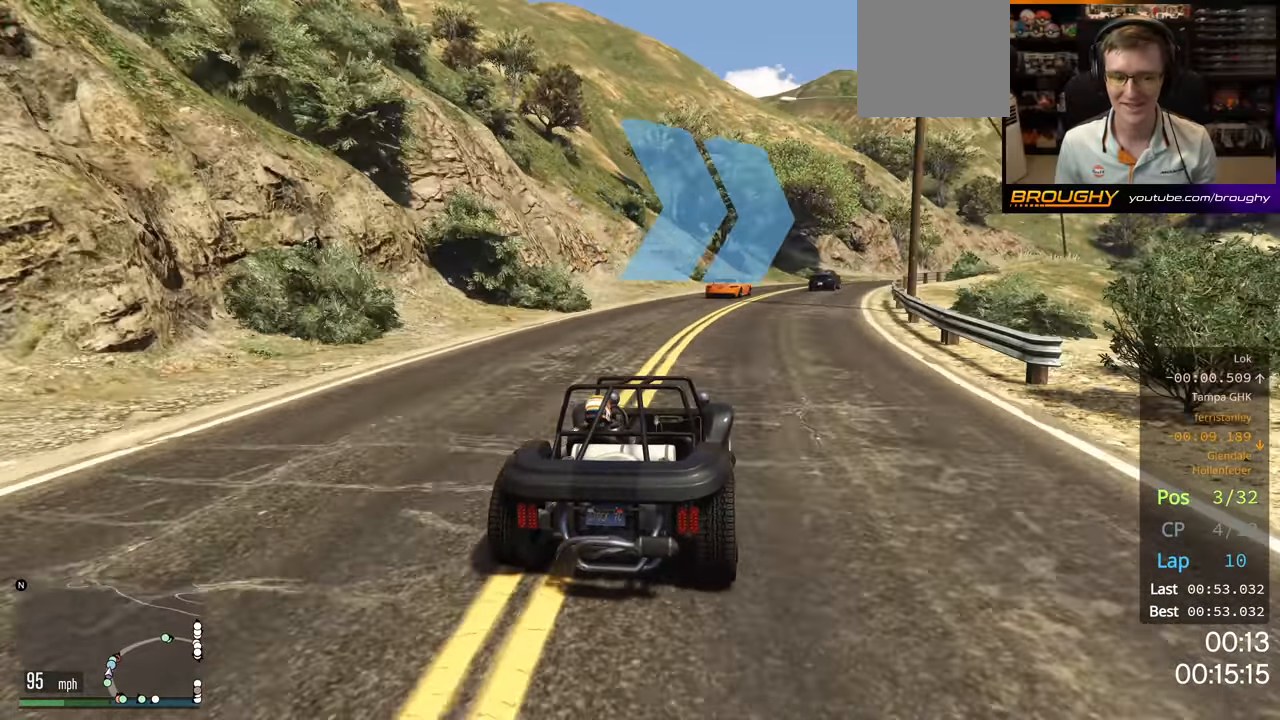
{"buttons": ["R2"], "left_stick": "right", "right_stick": "center", "events": [[83, "left_stick", "center"], [233, "left_stick", "right"]]}
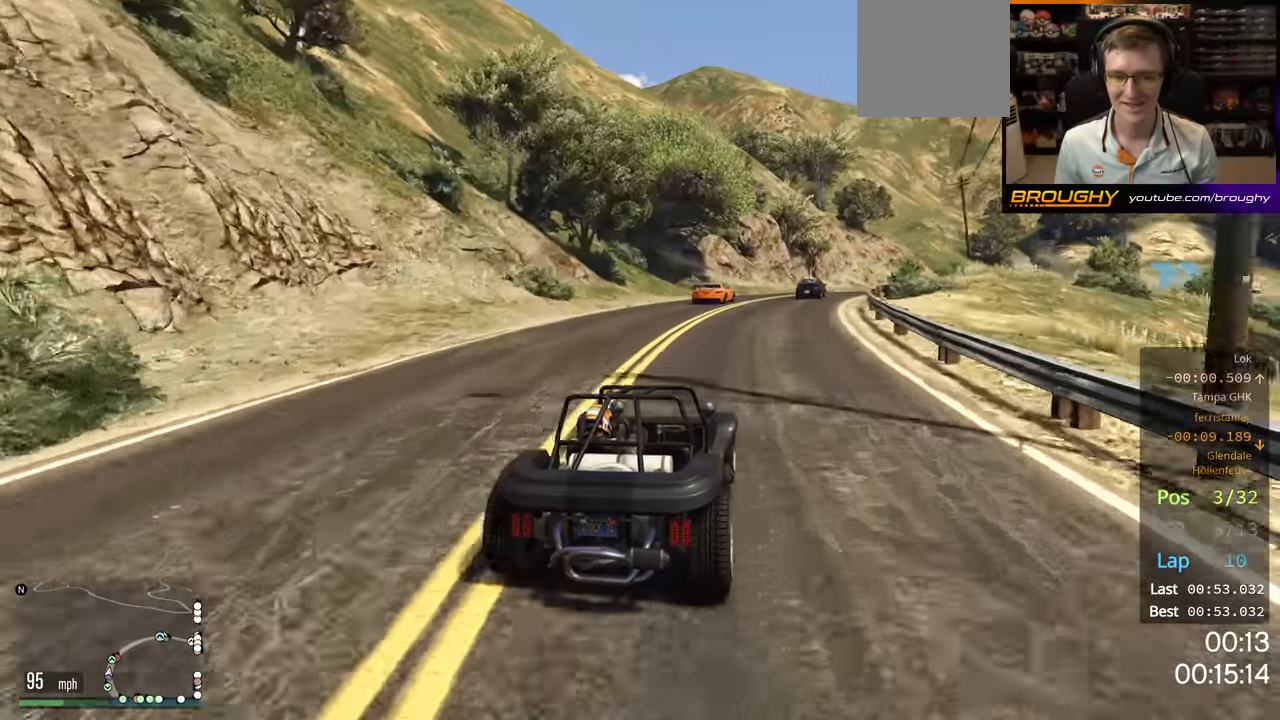
{"buttons": ["R2"], "left_stick": "right", "right_stick": "center", "events": [[150, "left_stick", "center"], [467, "left_stick", "right"]]}
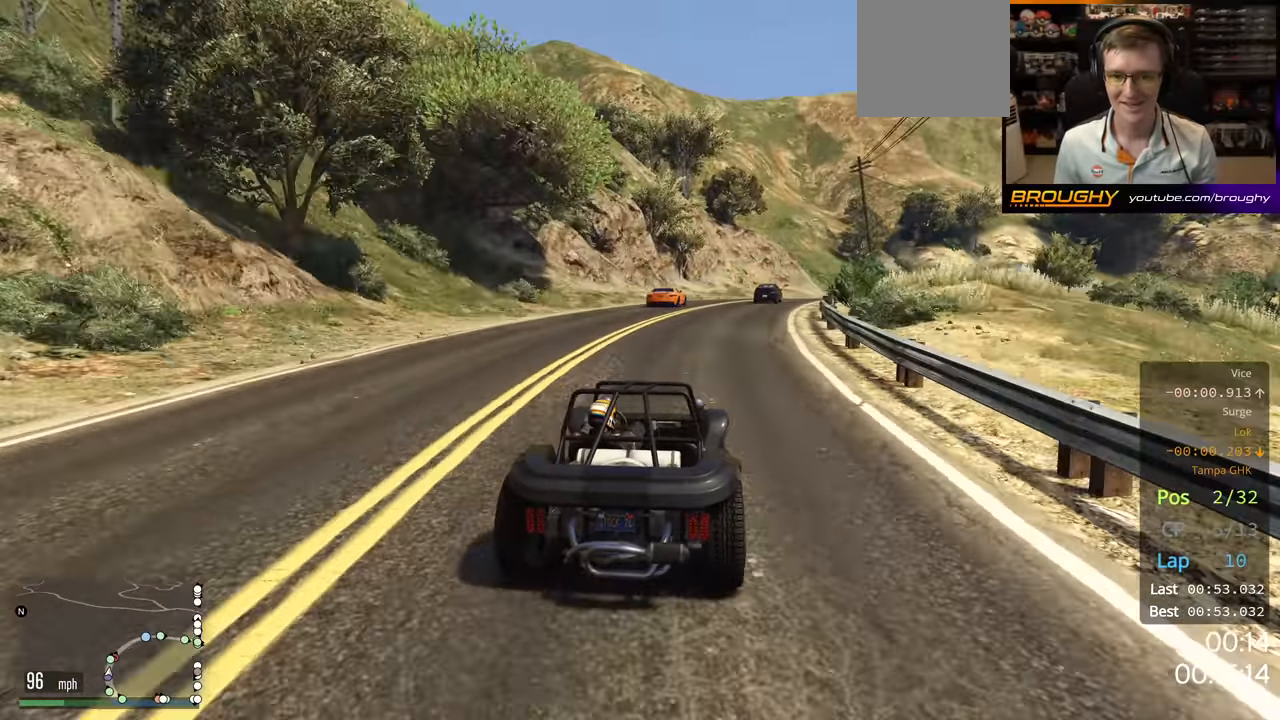
{"buttons": ["R2"], "left_stick": "center", "right_stick": "center", "events": [[117, "left_stick", "center"], [267, "left_stick", "right"], [400, "left_stick", "center"]]}
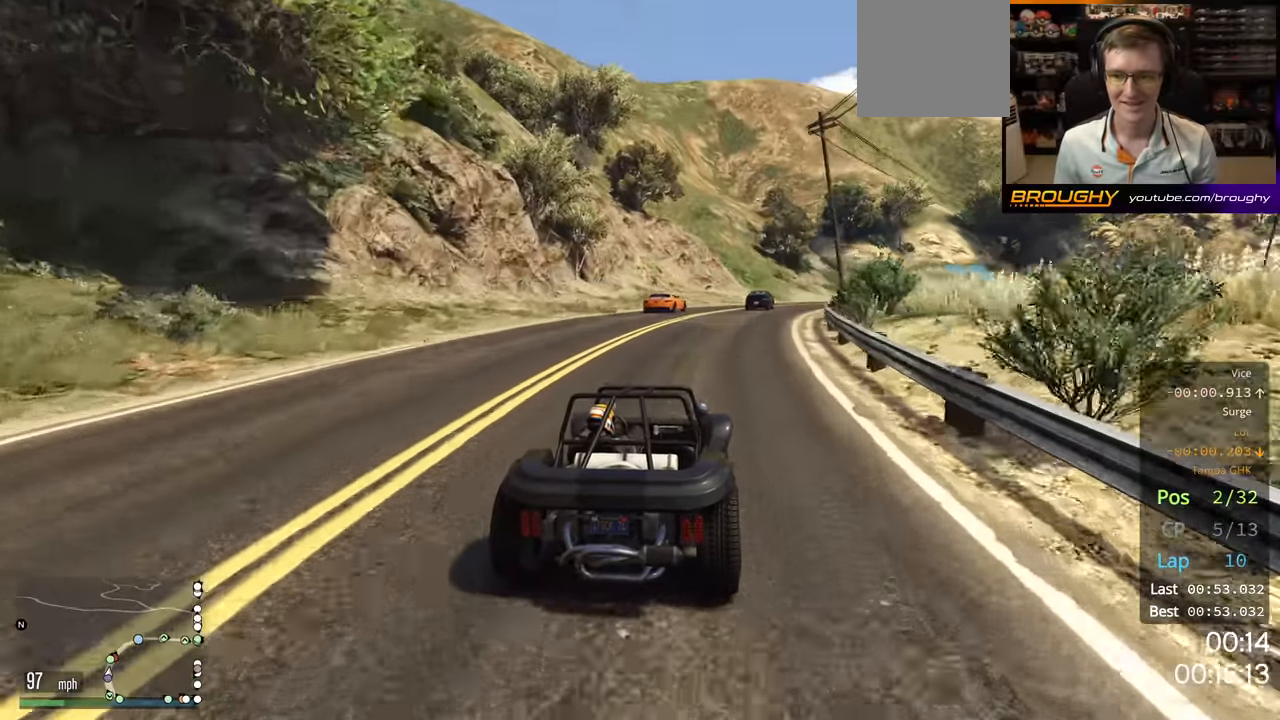
{"buttons": ["R2"], "left_stick": "right", "right_stick": "center", "events": [[150, "left_stick", "right"], [317, "left_stick", "center"], [450, "left_stick", "right"]]}